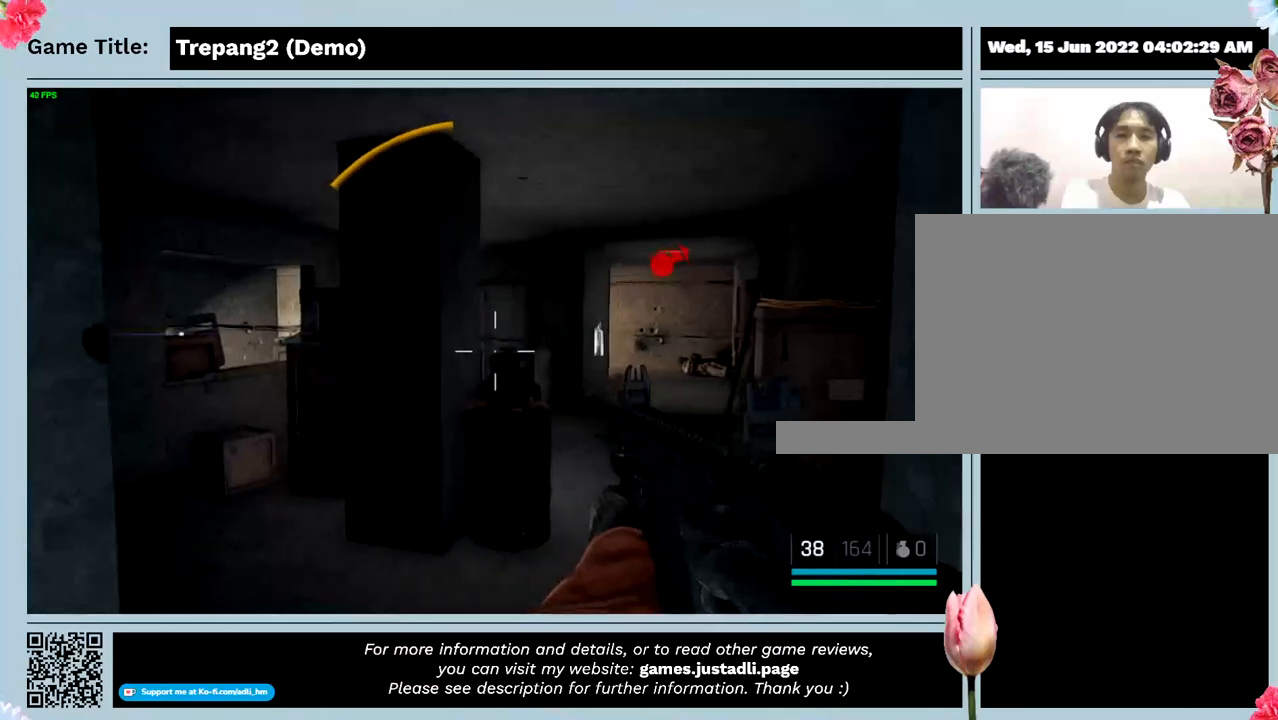
Gameplay with keyboard; each line is a JSON object with the keys held at the frame after it. "events" lists presses ("down") and releases ("up") of "0", "1", "2", "3", "4", "5", "6", "7", "8", "9", "a", "alt", "b", "c", "caps_lock", "ctrl", "d", "down", "e", "escape", "f", "f1", "f2", "f3", "f4", "g", "h", "i", "j", "k", "l", "left", "m", "n", "o", "p", "q", "r", "return", "right", "s", "shift", "space", "t", "tab", "tilde", "u", "up", "v", "w", "x", "y" and "z" between this image and that frame as [ms after this image, input, new state], when the widget could be followed in between. No other keys are recorded. Mouse input is not recorded.
{"keys": ["s"], "events": [[33, "s", "down"]]}
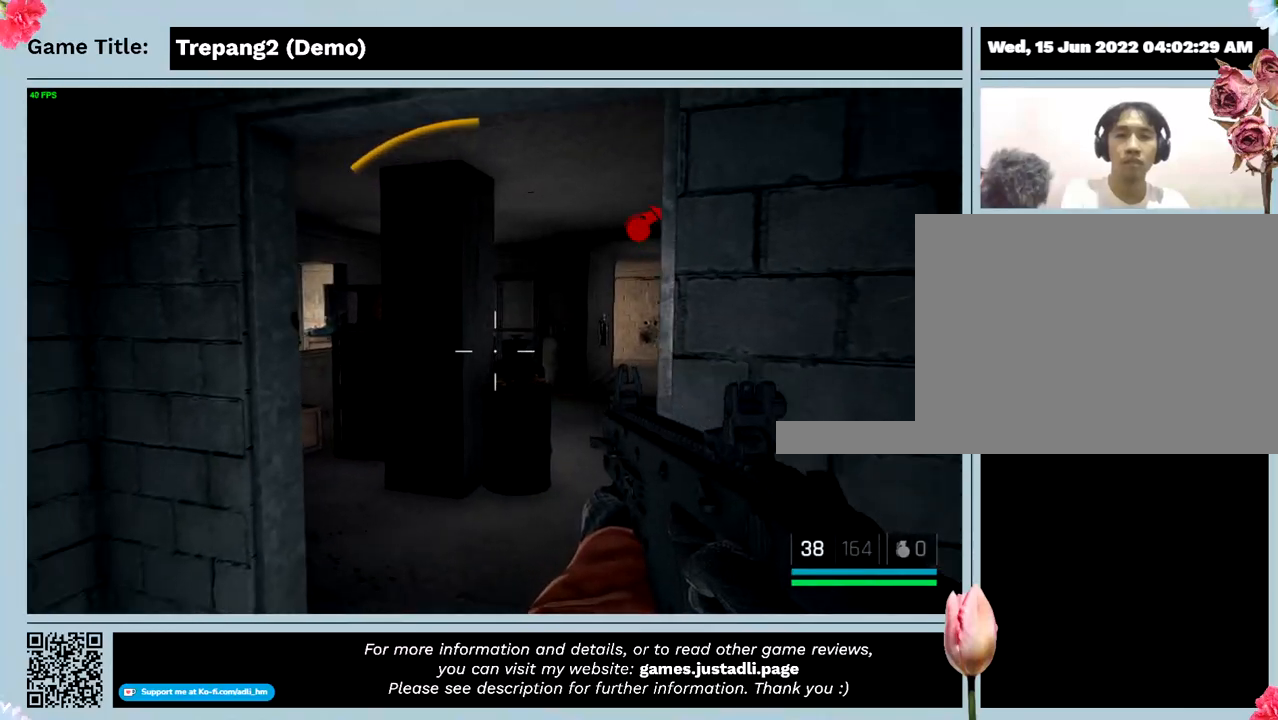
{"keys": ["s"], "events": []}
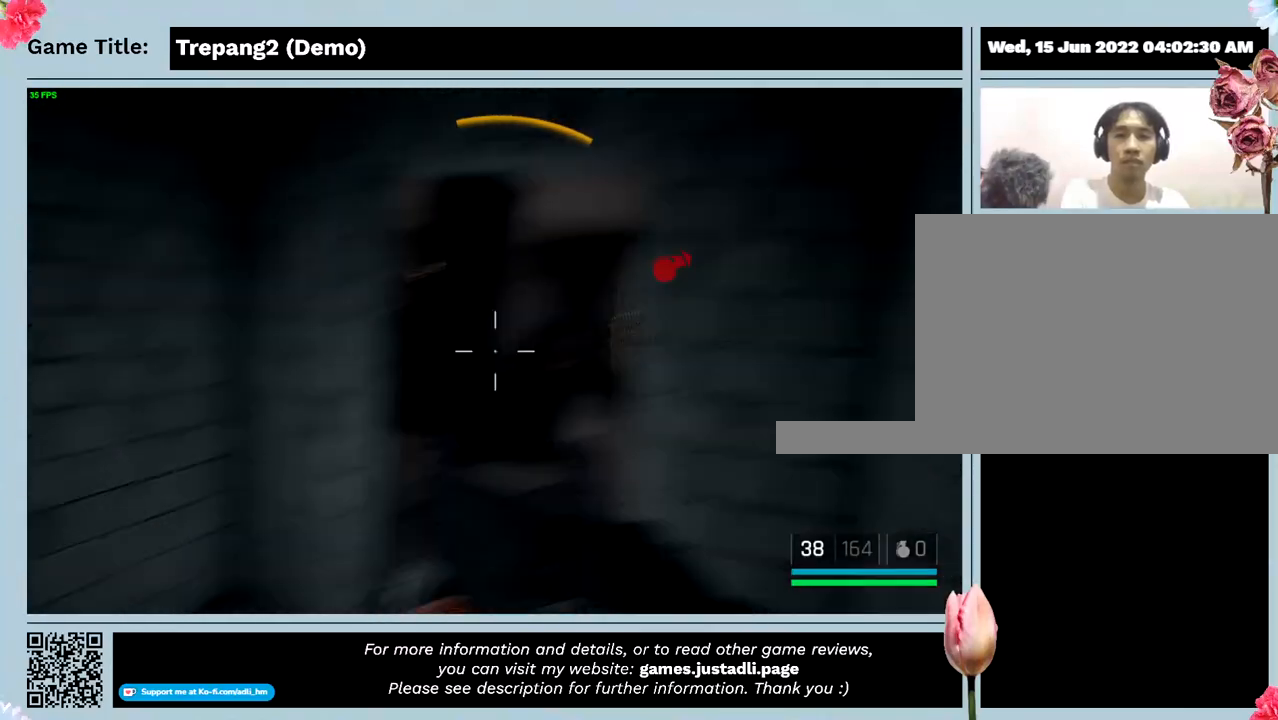
{"keys": ["s"], "events": []}
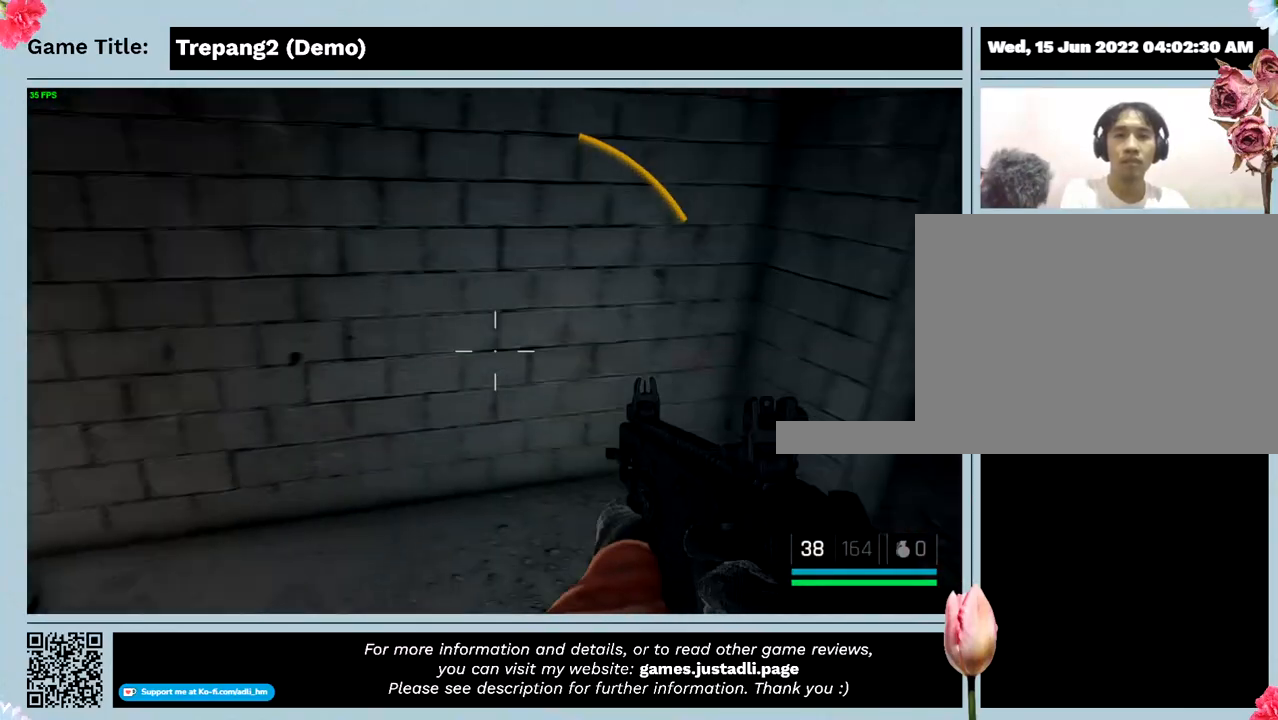
{"keys": ["s"], "events": []}
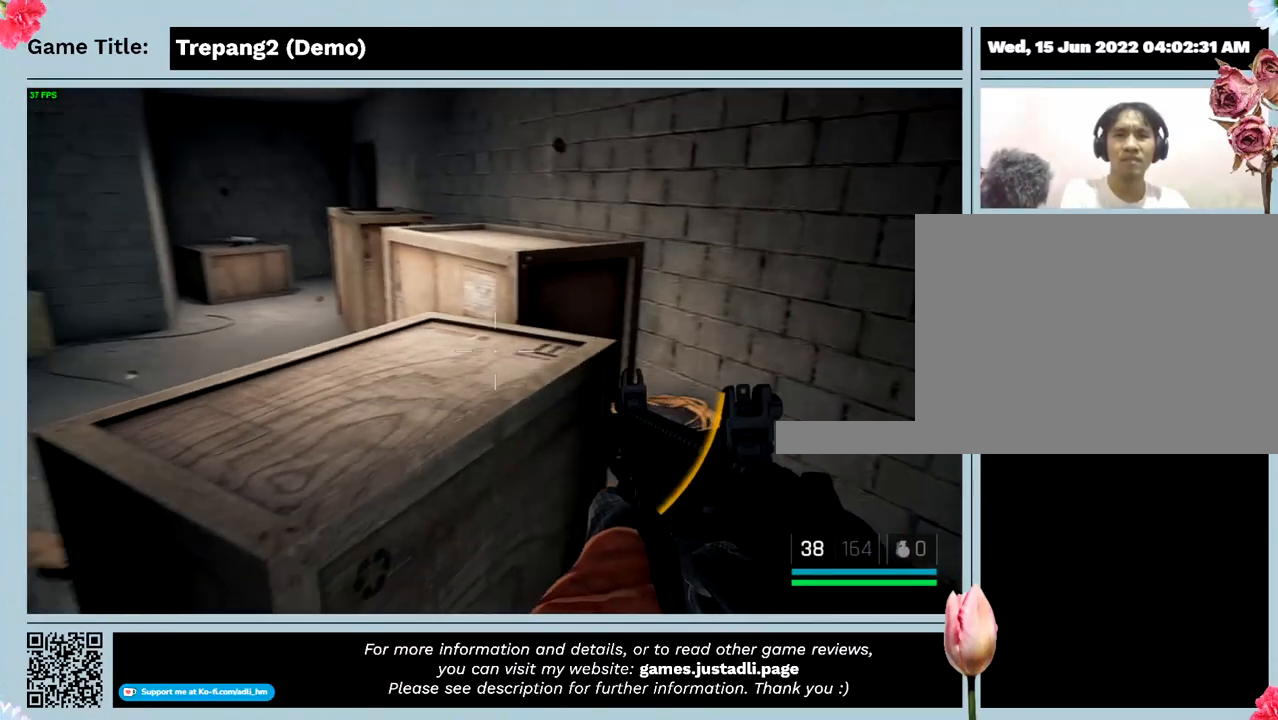
{"keys": [], "events": [[300, "s", "up"]]}
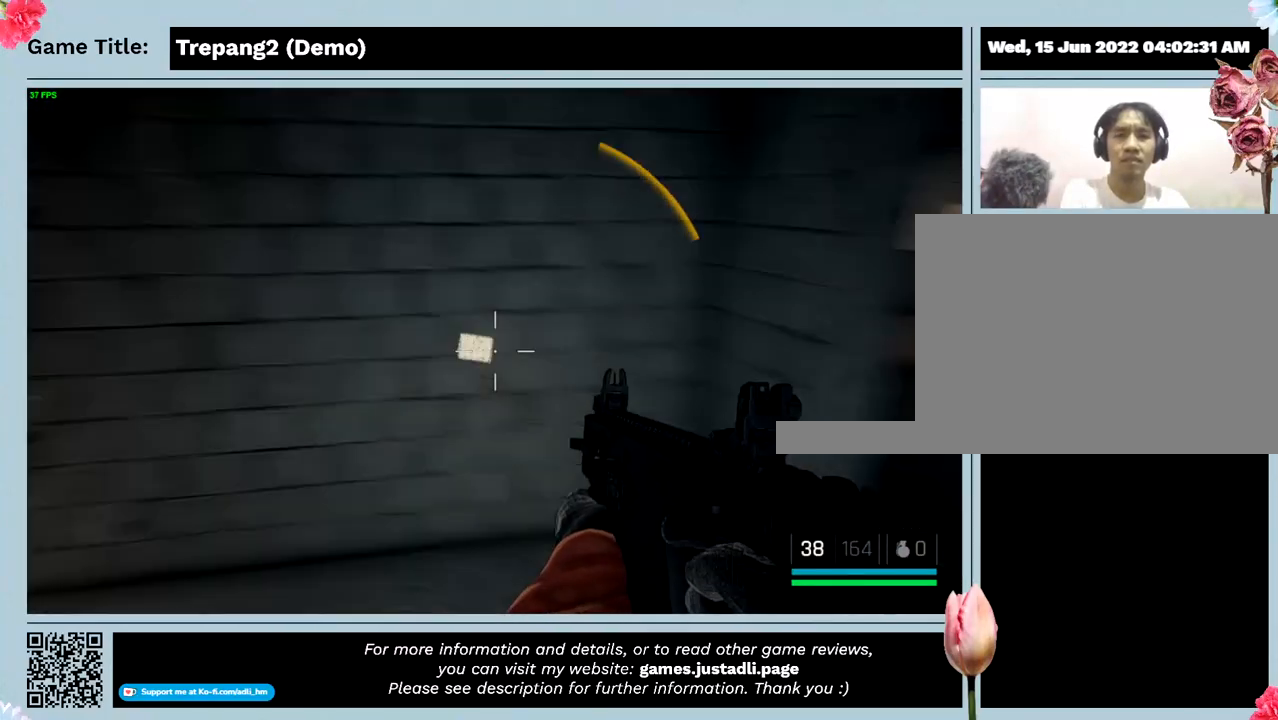
{"keys": [], "events": []}
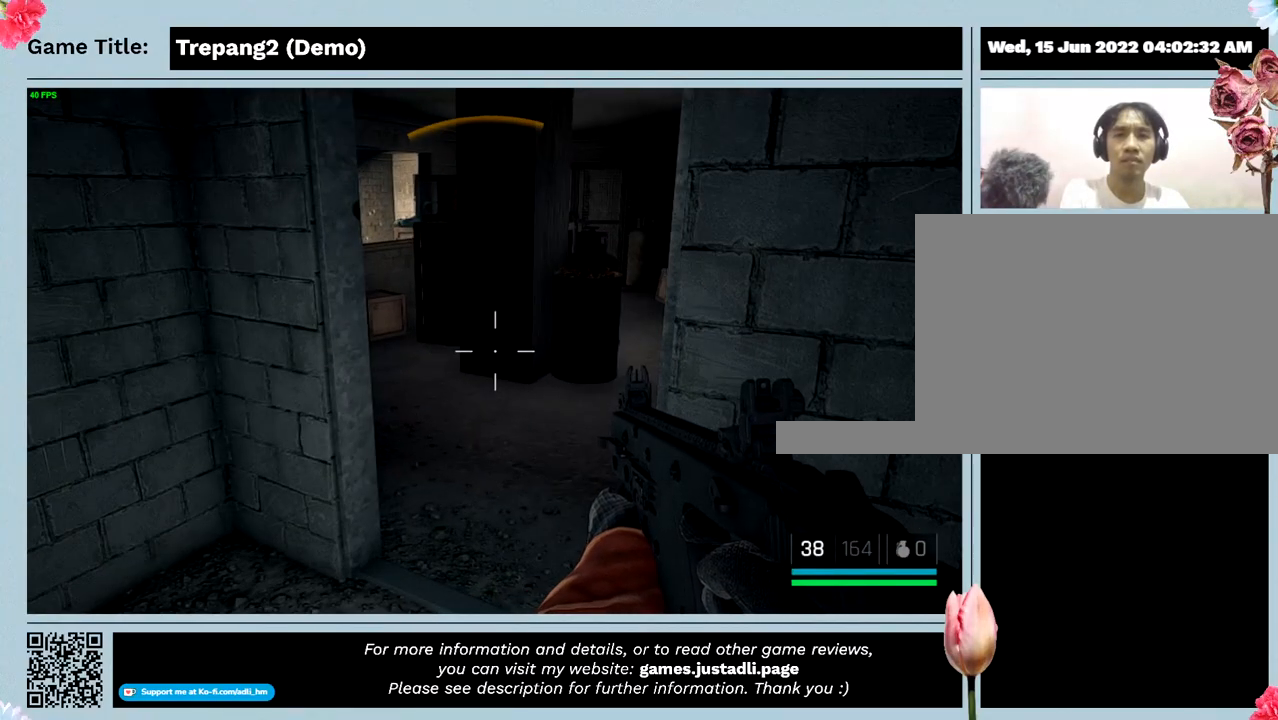
{"keys": ["a"], "events": [[167, "a", "down"]]}
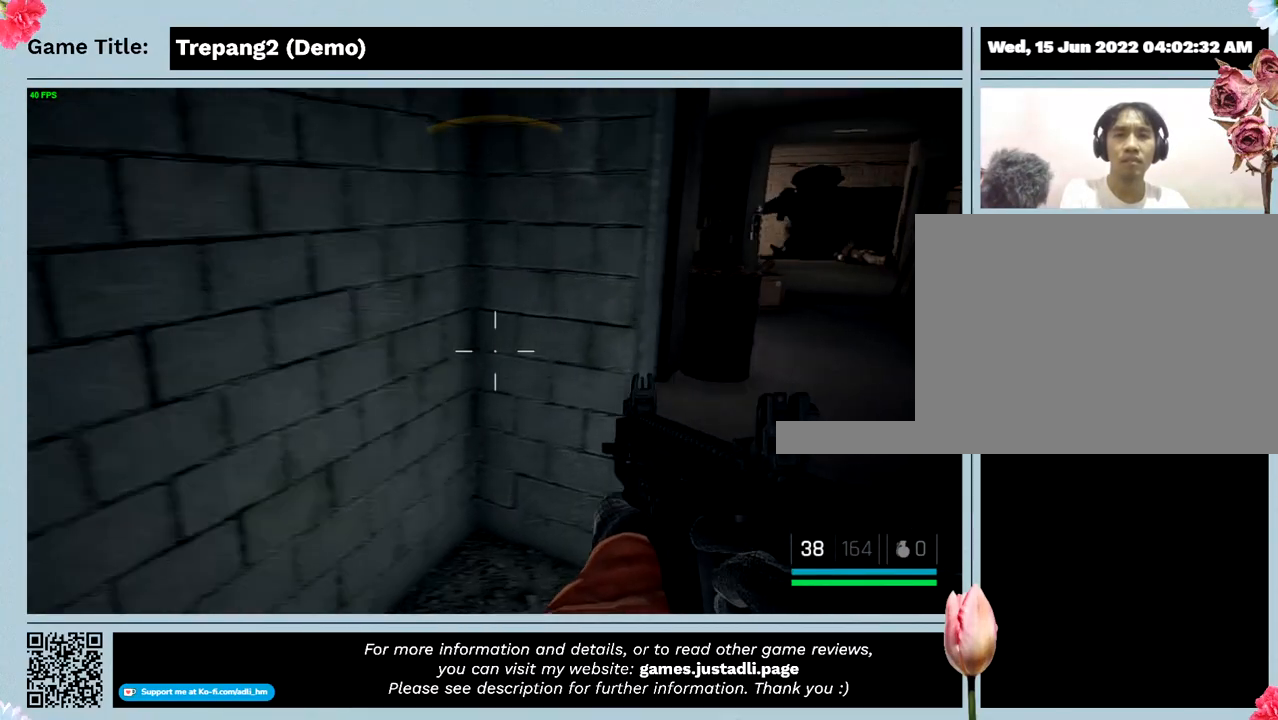
{"keys": [], "events": [[500, "a", "up"]]}
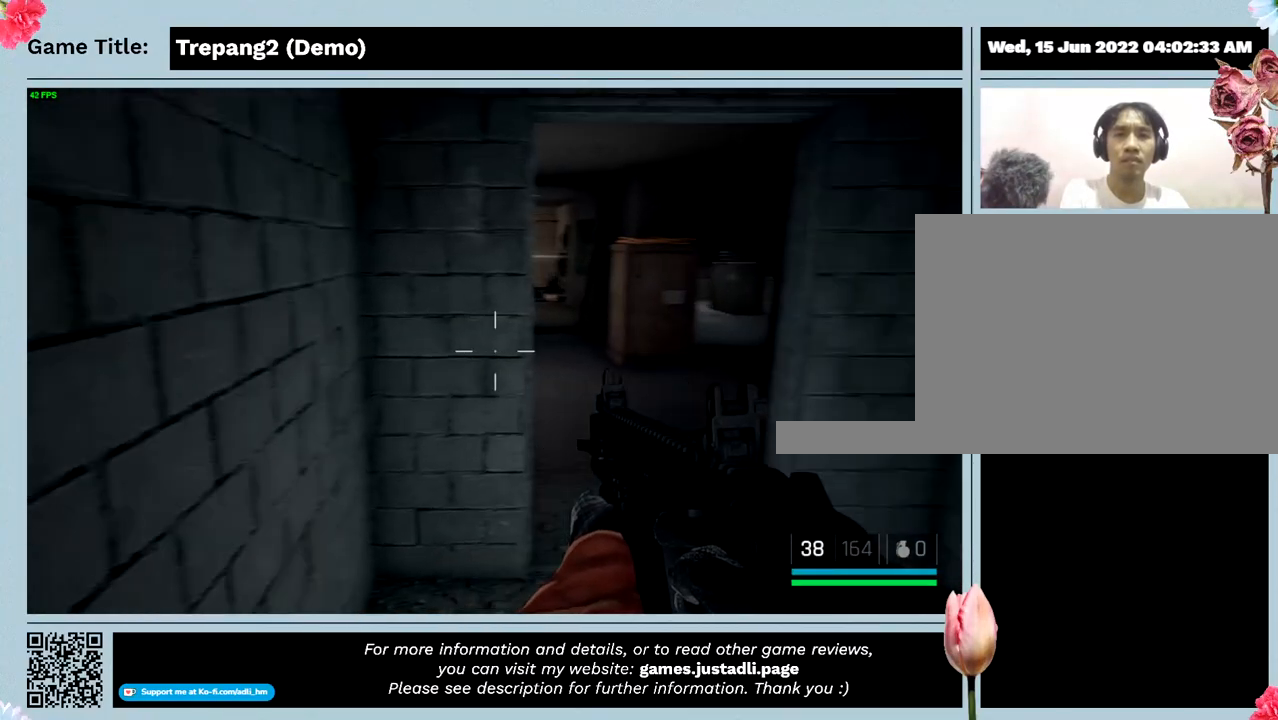
{"keys": ["d"], "events": [[233, "d", "down"]]}
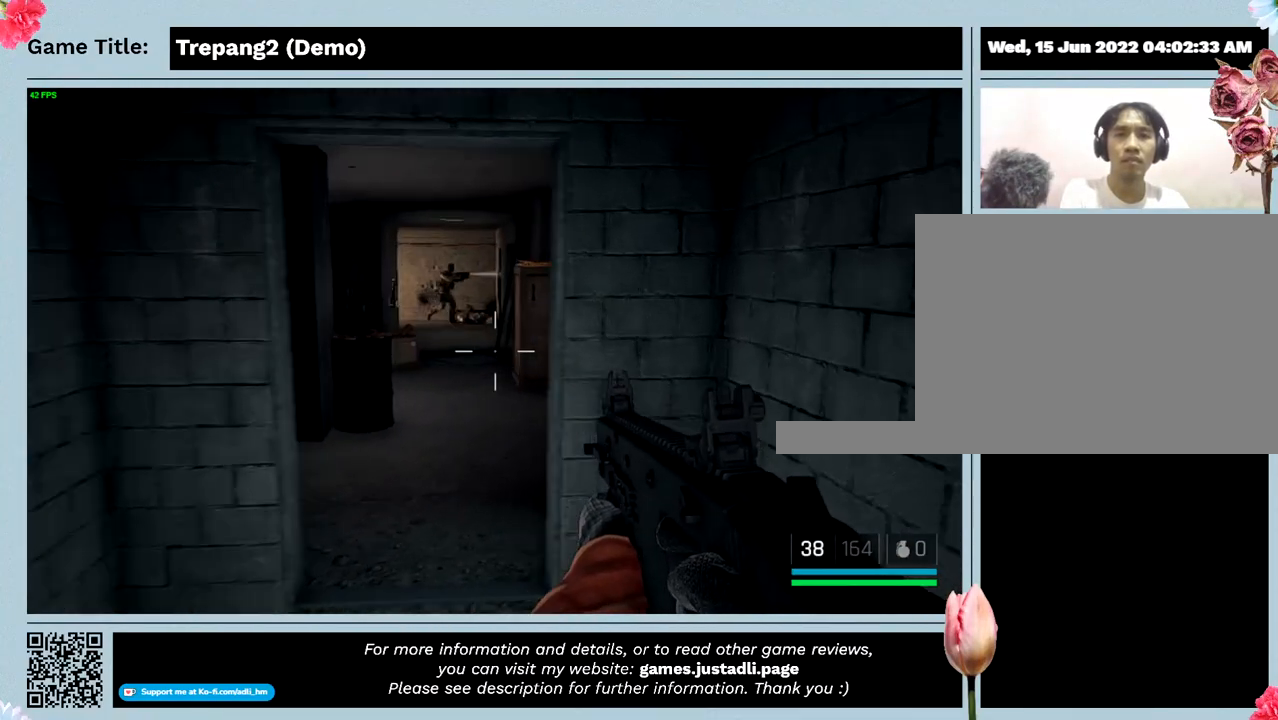
{"keys": [], "events": [[433, "d", "up"]]}
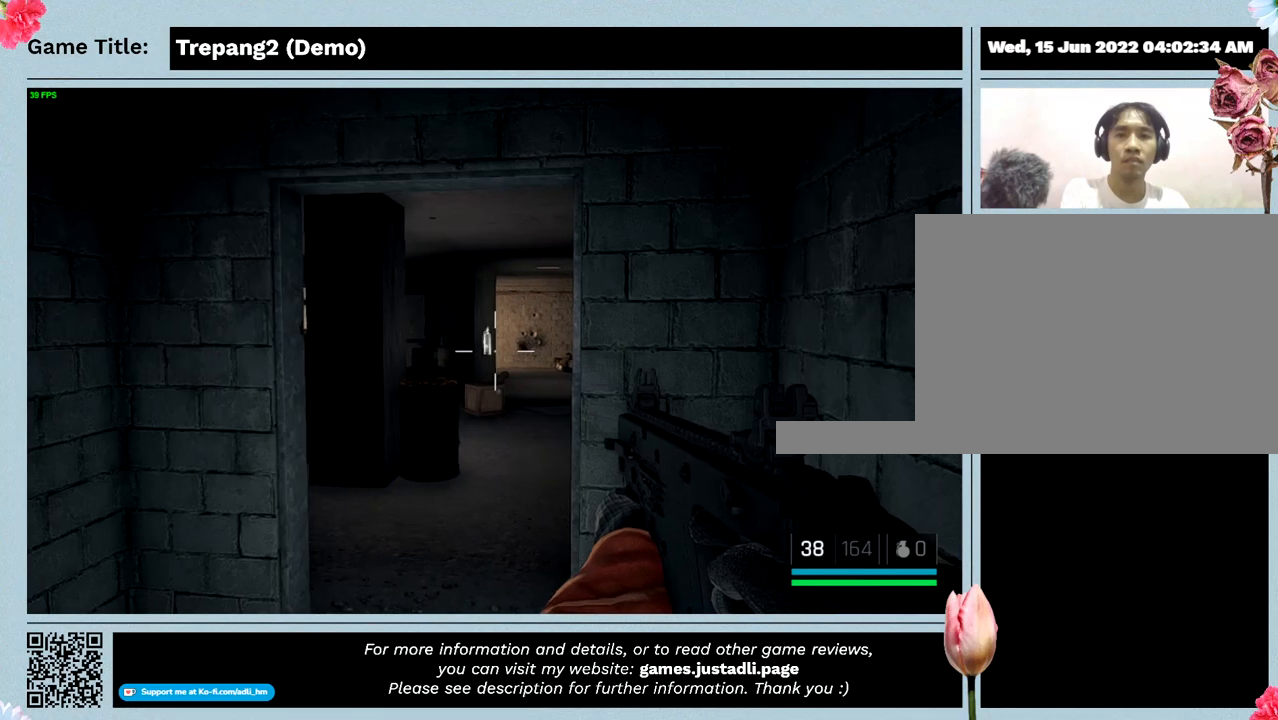
{"keys": ["a"], "events": [[133, "a", "down"]]}
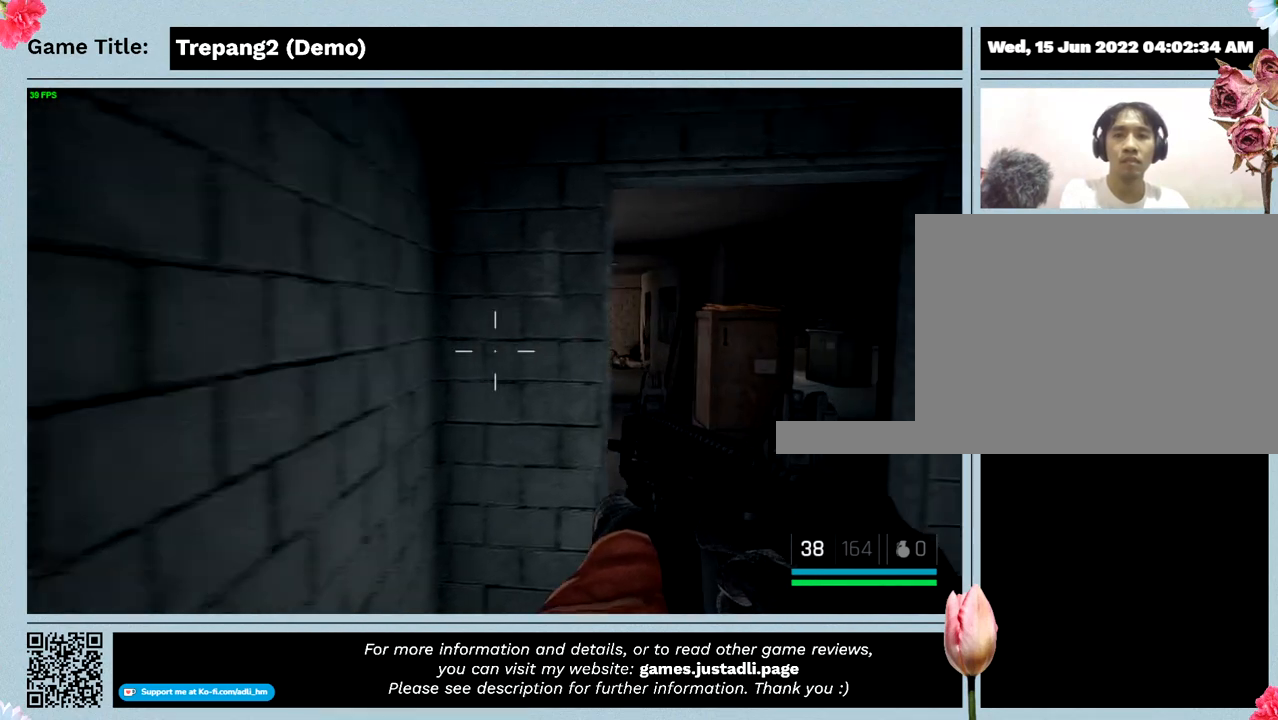
{"keys": [], "events": [[300, "a", "up"]]}
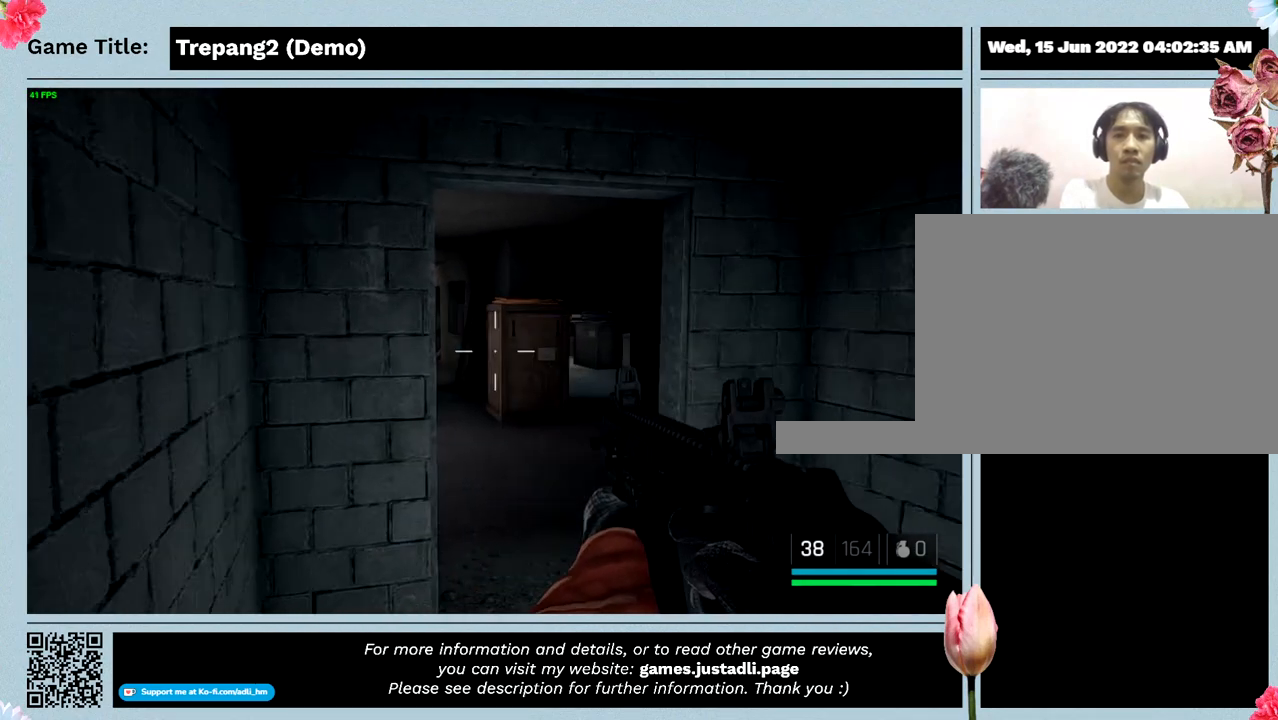
{"keys": ["d"], "events": [[100, "d", "down"]]}
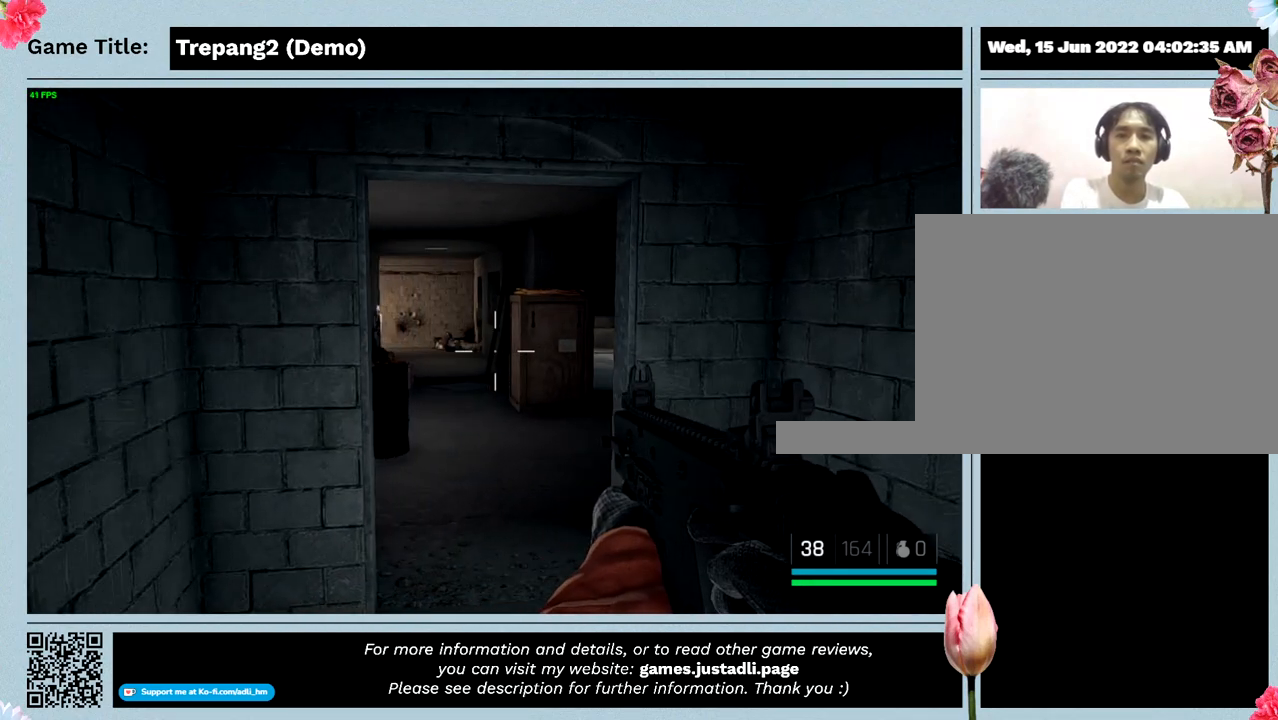
{"keys": [], "events": [[33, "d", "up"]]}
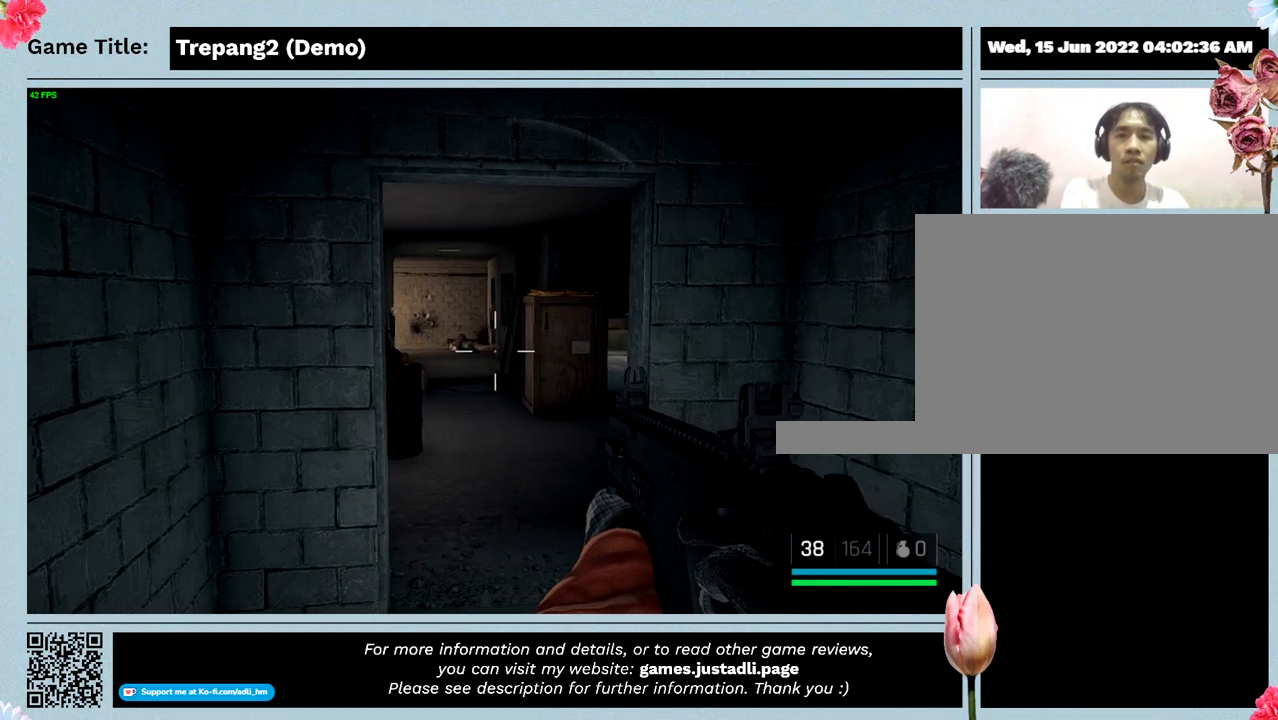
{"keys": [], "events": []}
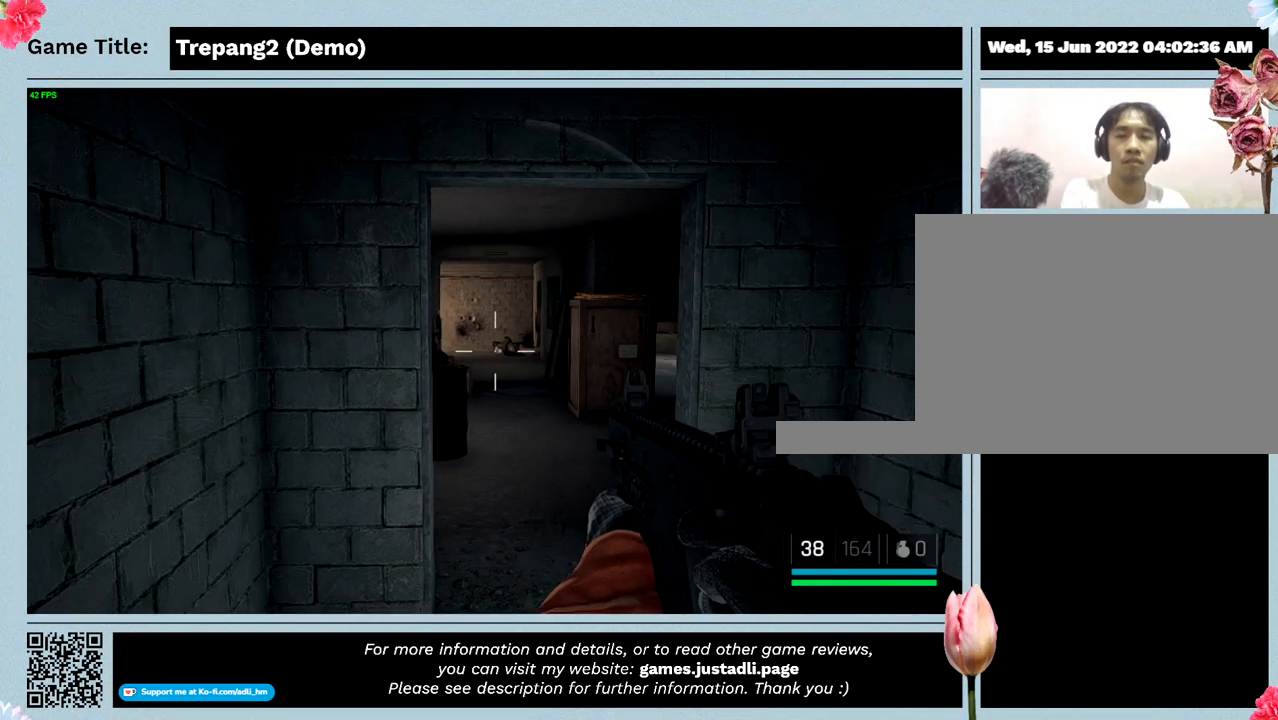
{"keys": [], "events": []}
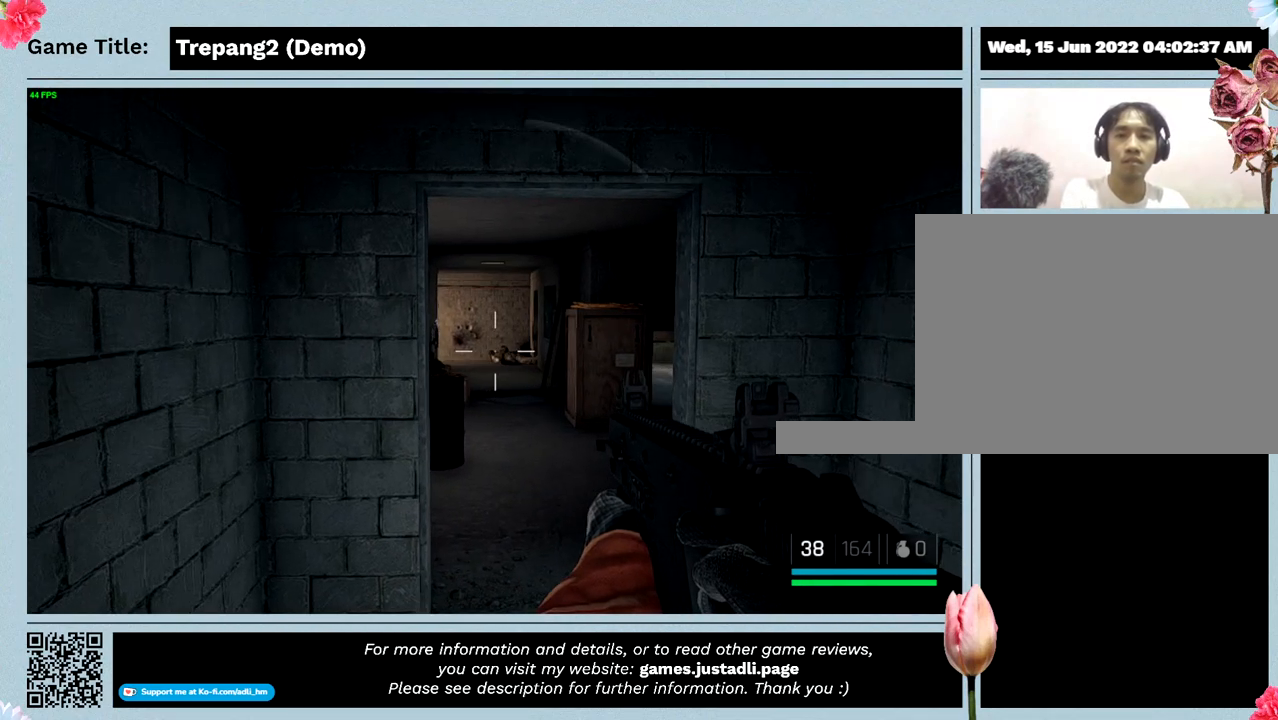
{"keys": [], "events": []}
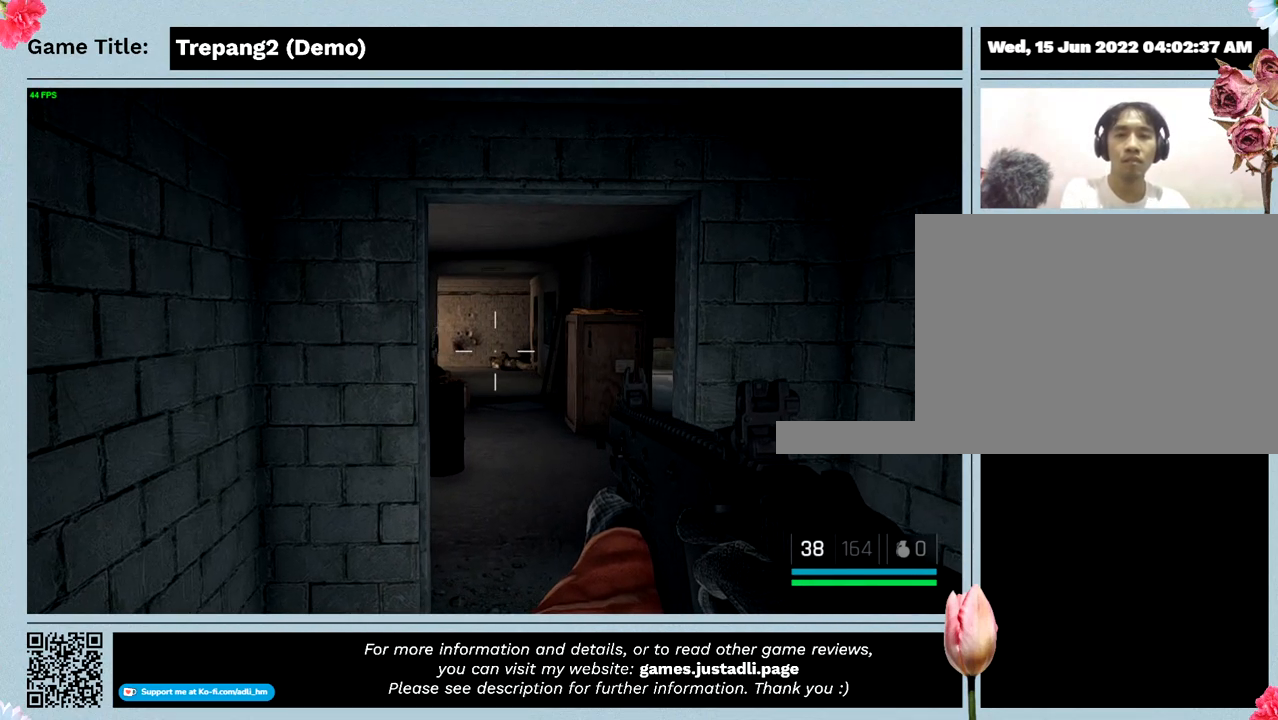
{"keys": [], "events": []}
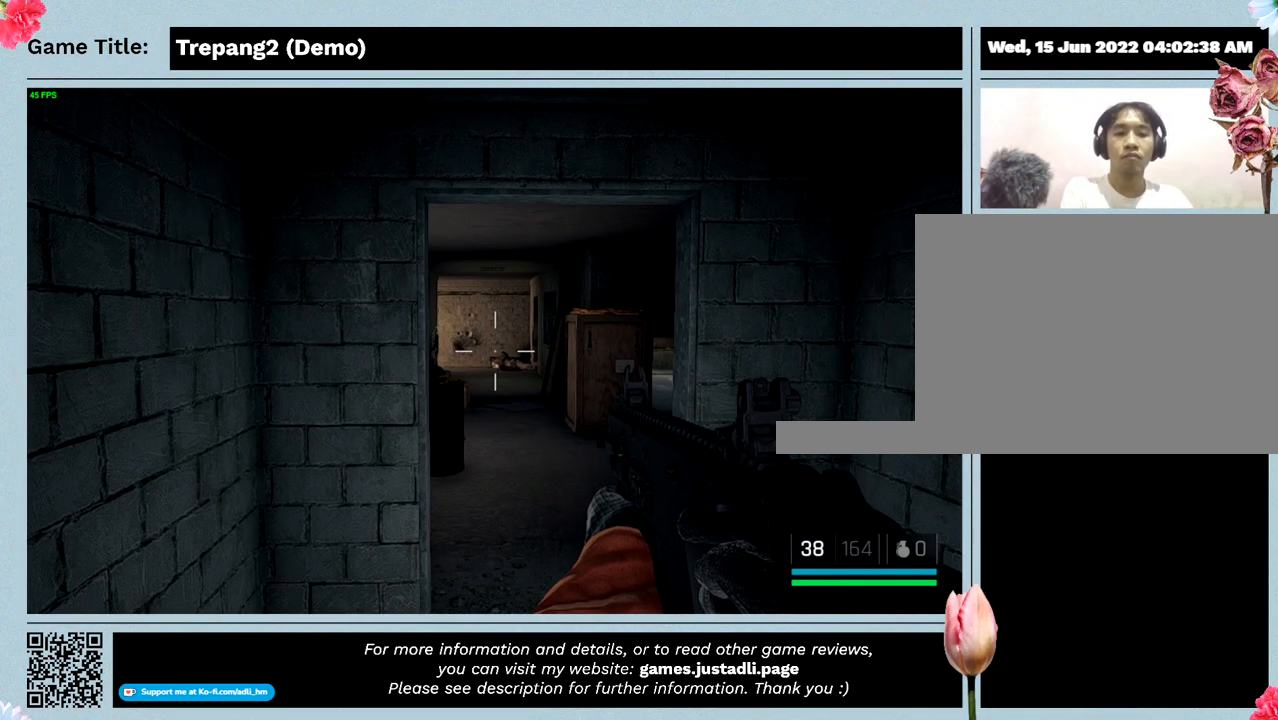
{"keys": [], "events": []}
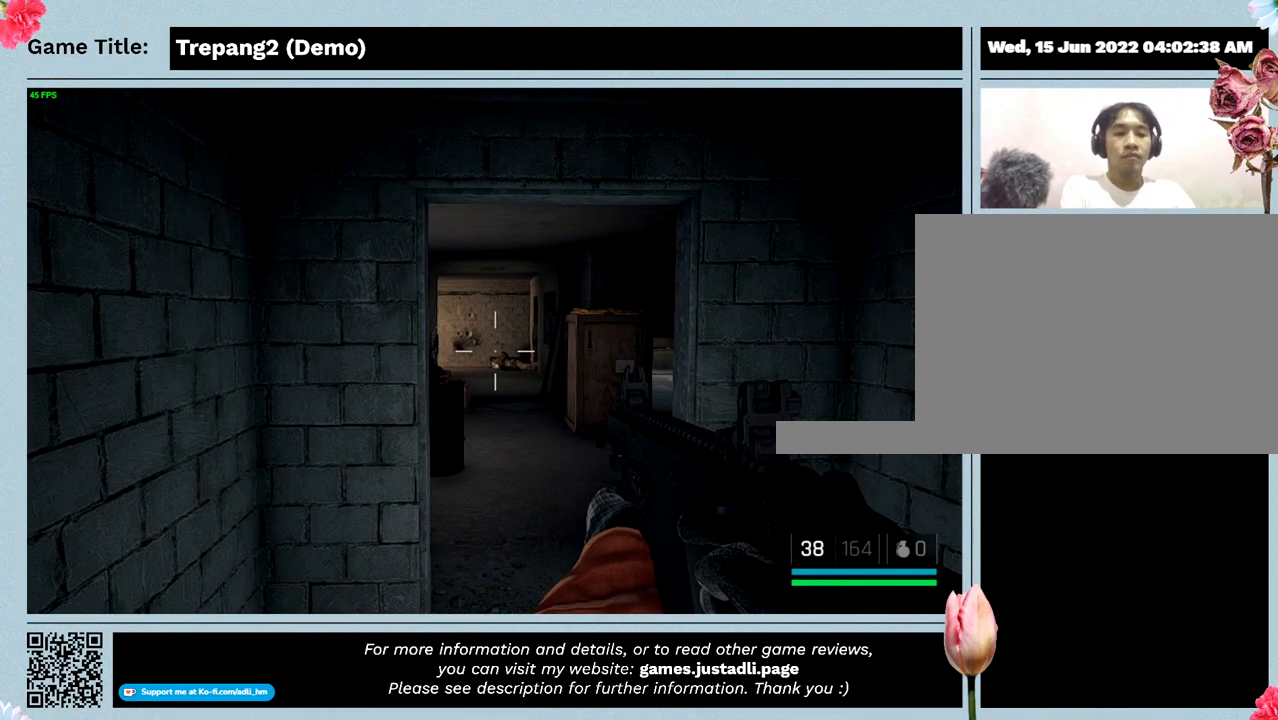
{"keys": [], "events": []}
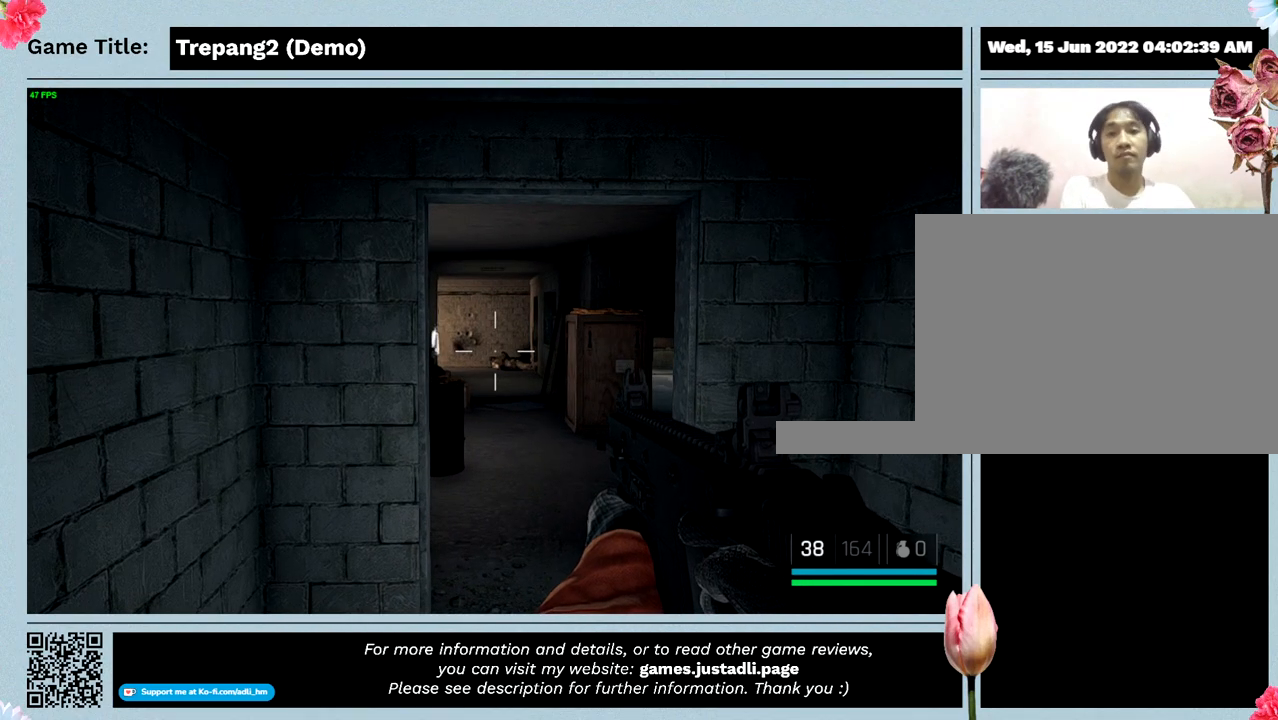
{"keys": [], "events": []}
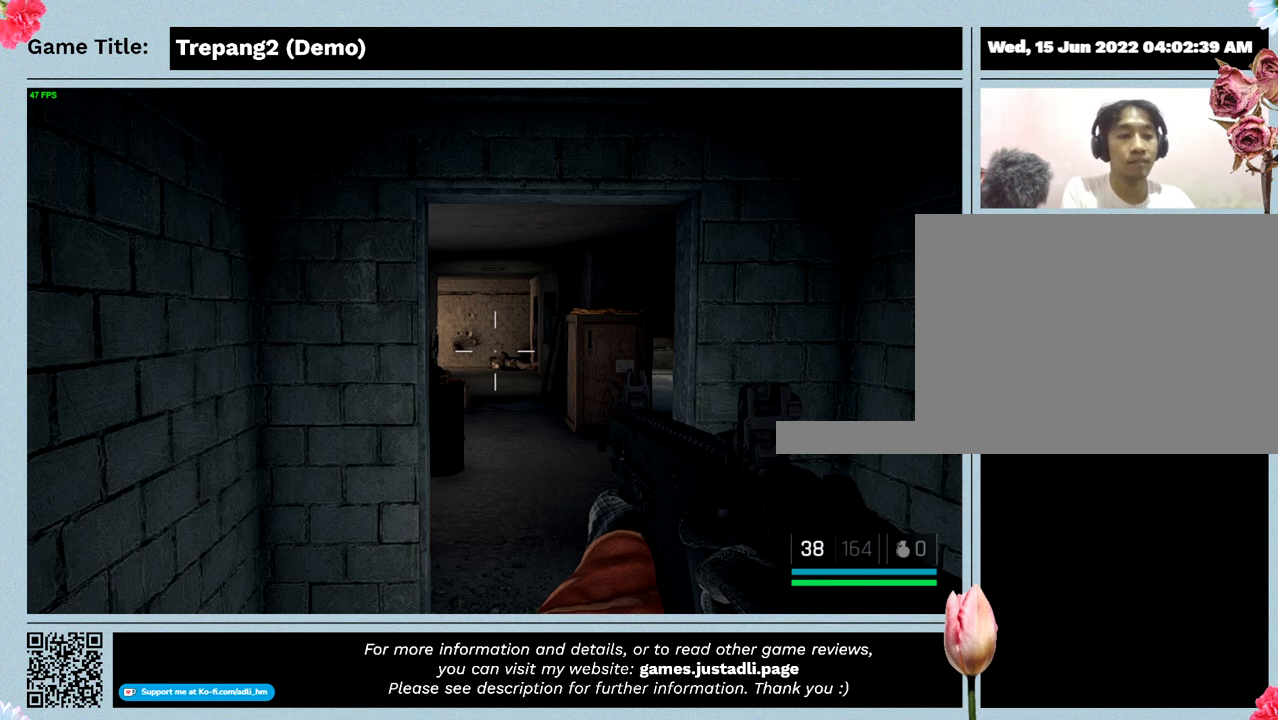
{"keys": [], "events": []}
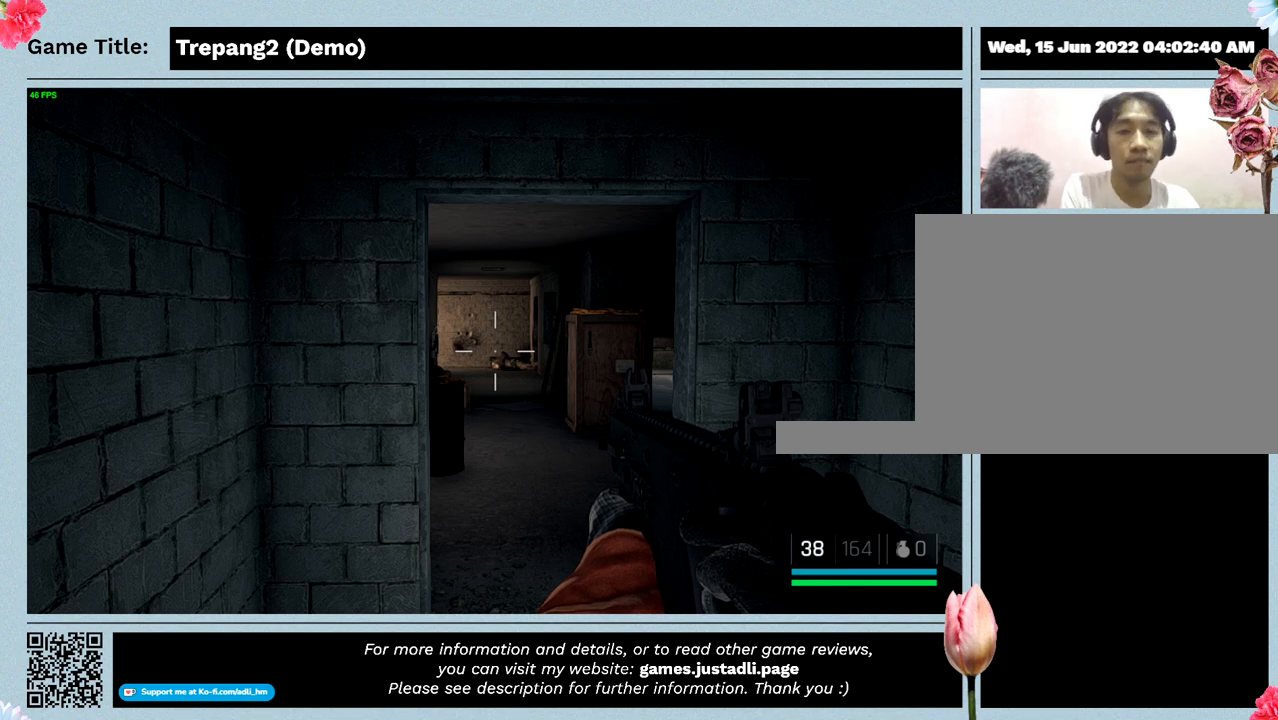
{"keys": ["d"], "events": [[400, "d", "down"]]}
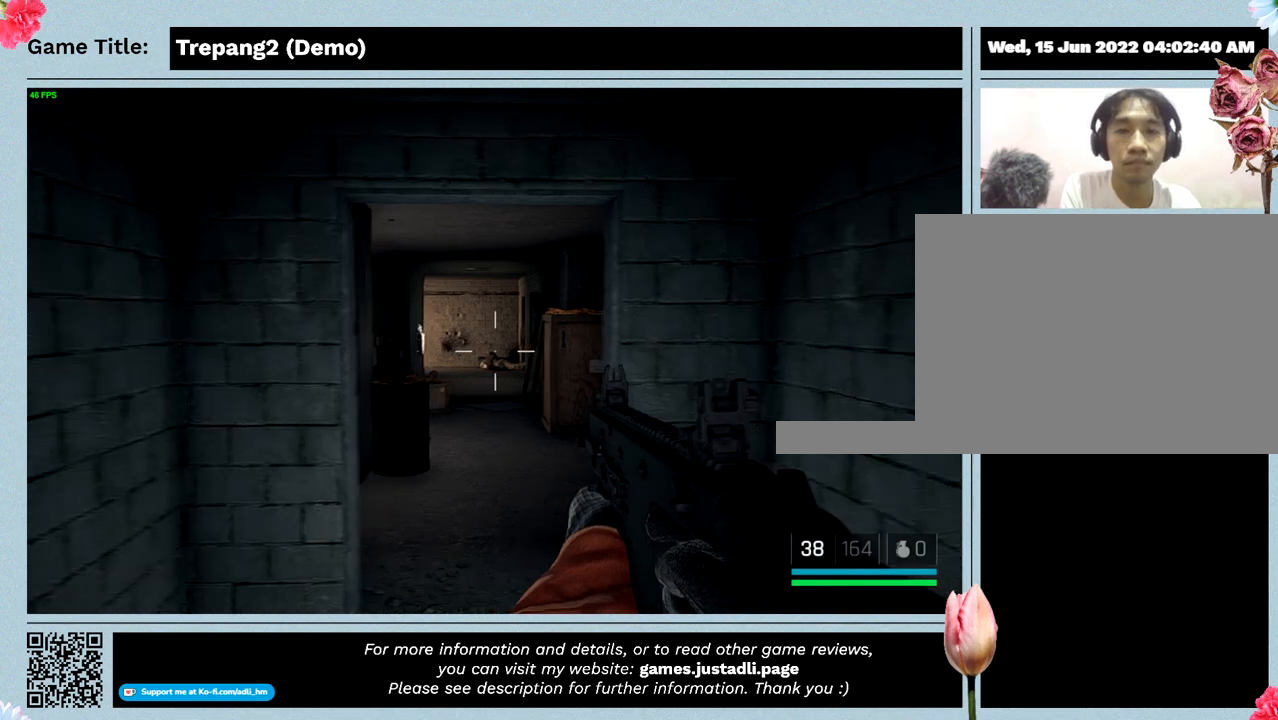
{"keys": ["w"], "events": [[300, "w", "down"], [467, "d", "up"]]}
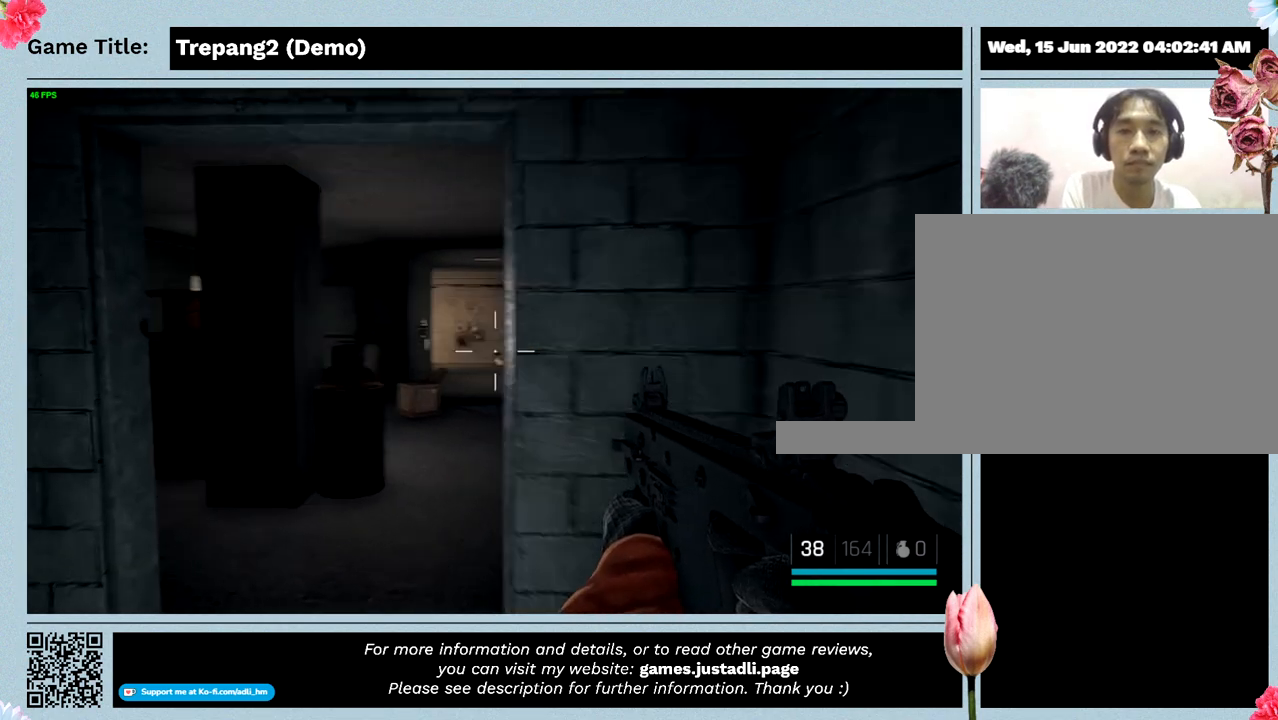
{"keys": [], "events": [[467, "w", "up"]]}
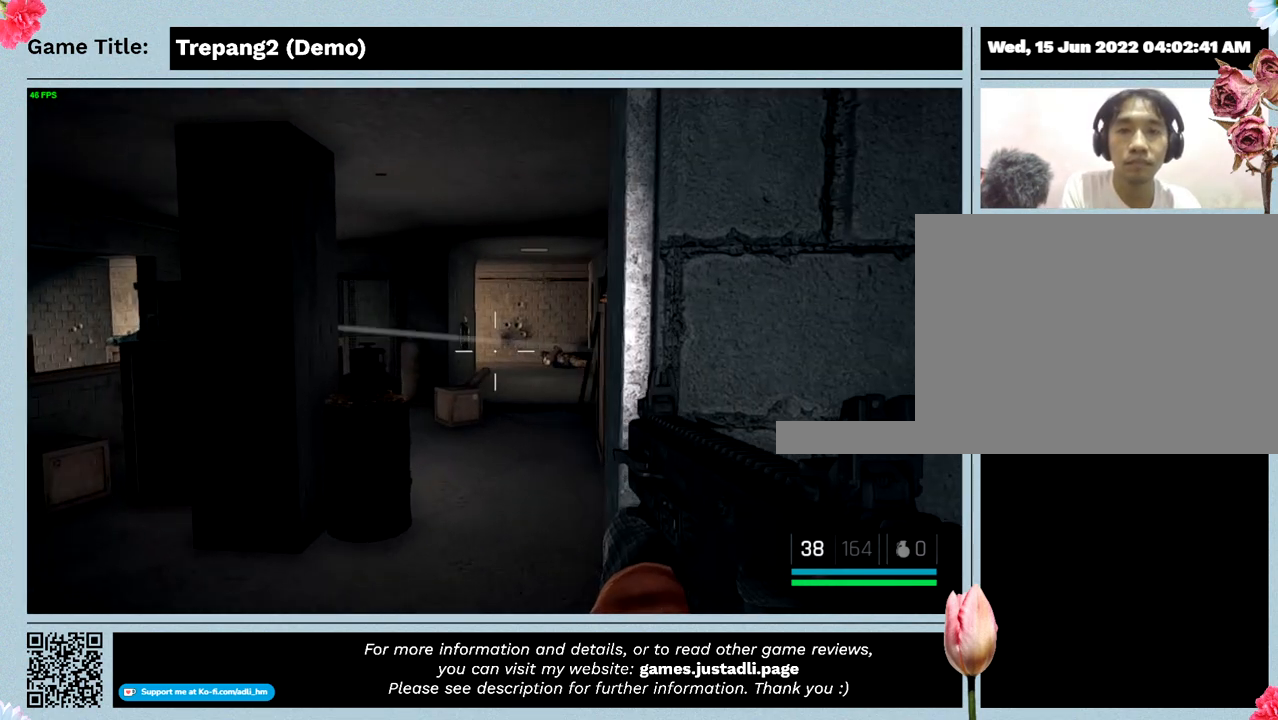
{"keys": [], "events": []}
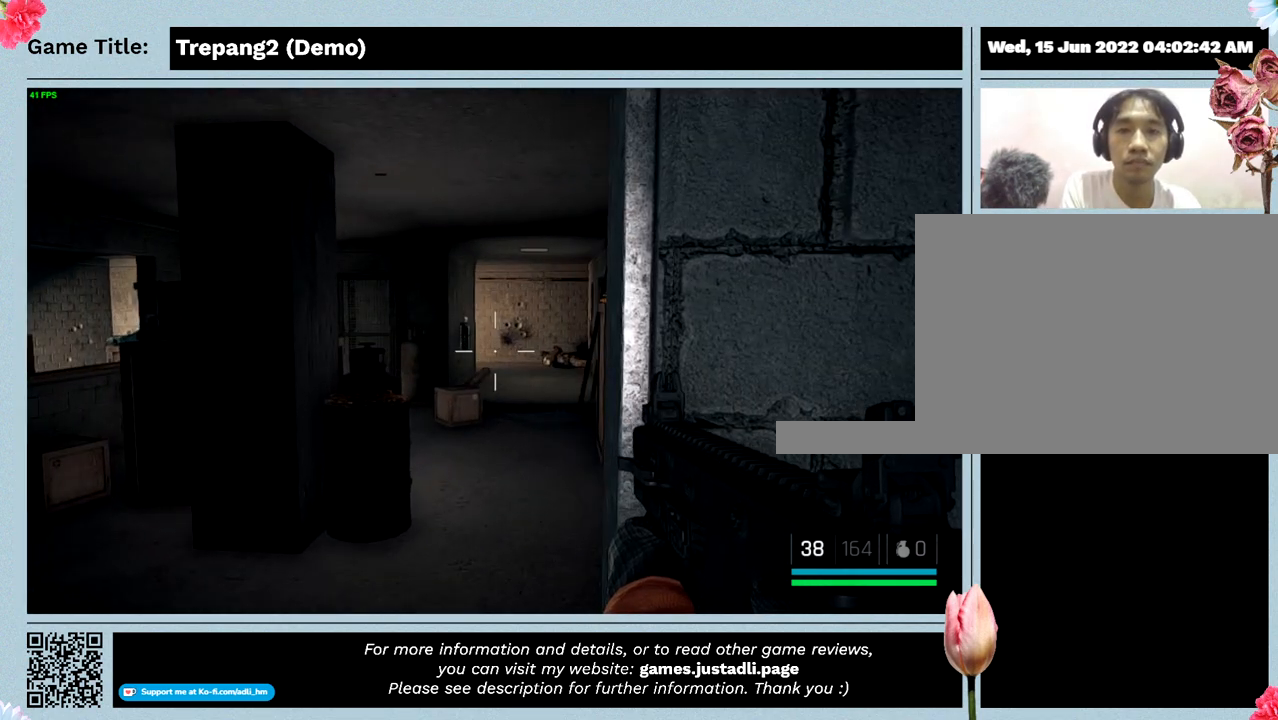
{"keys": ["a"], "events": [[333, "a", "down"]]}
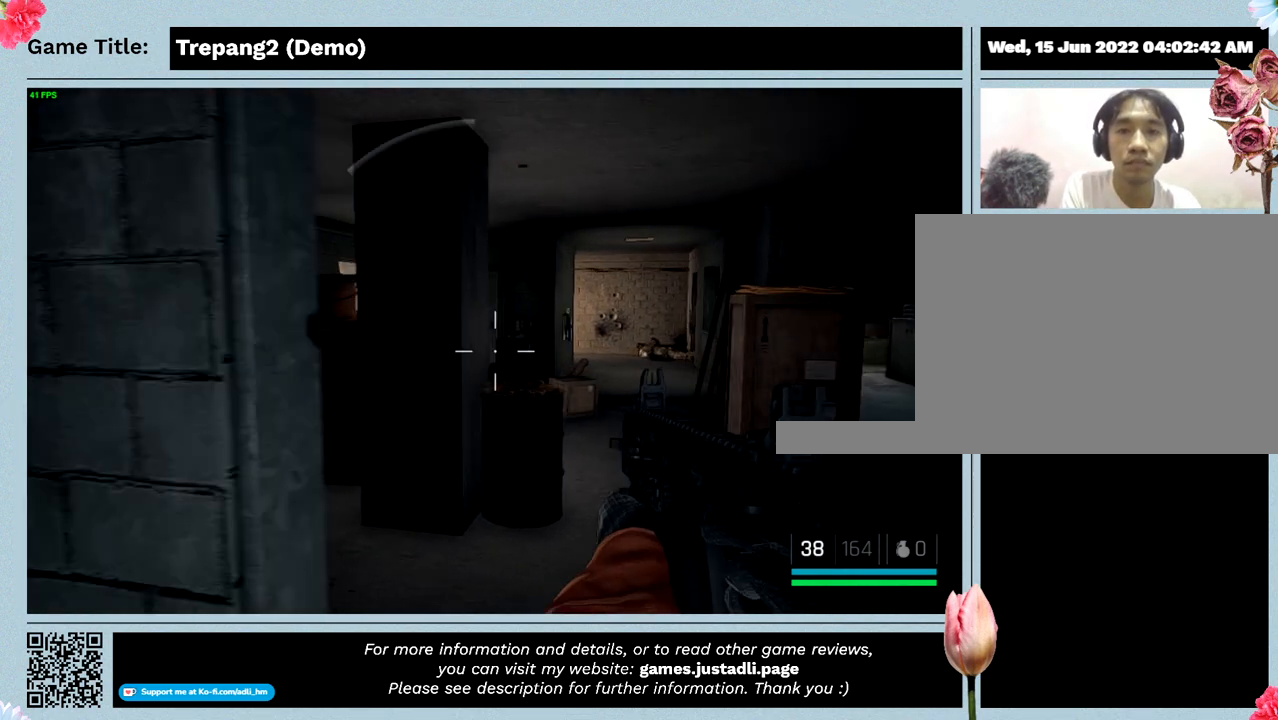
{"keys": [], "events": [[300, "a", "up"]]}
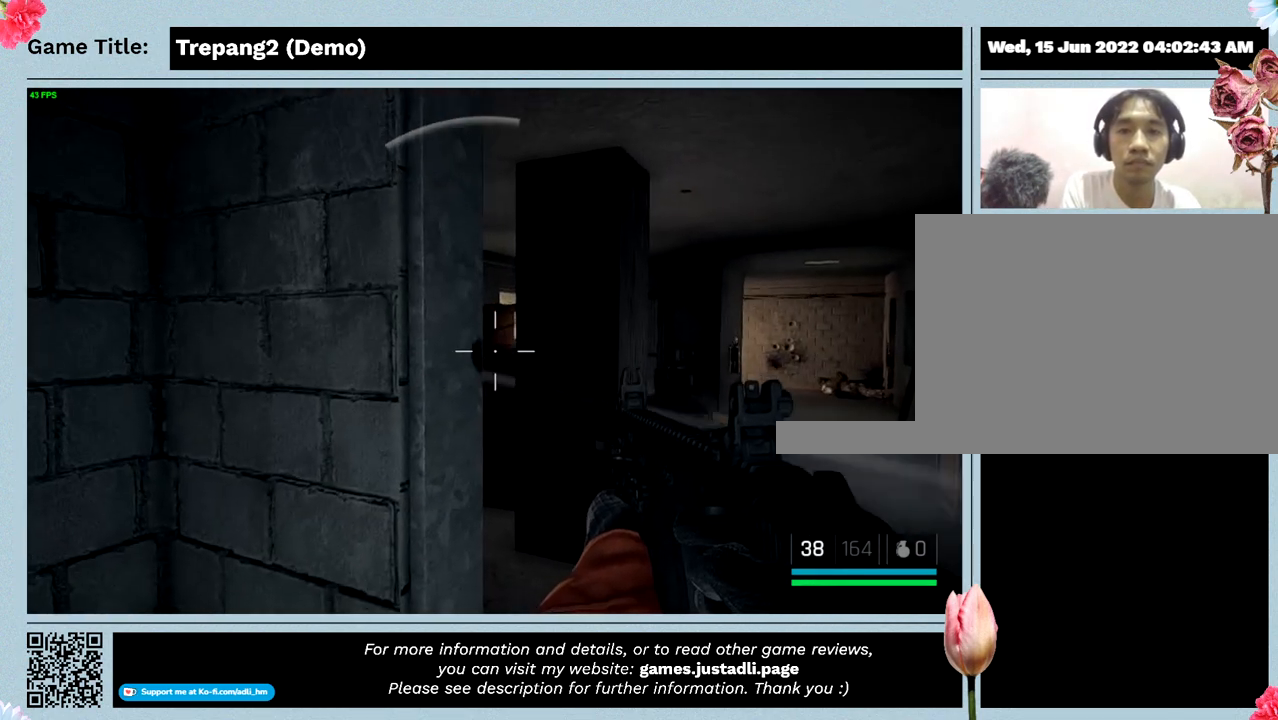
{"keys": ["d"], "events": [[233, "d", "down"]]}